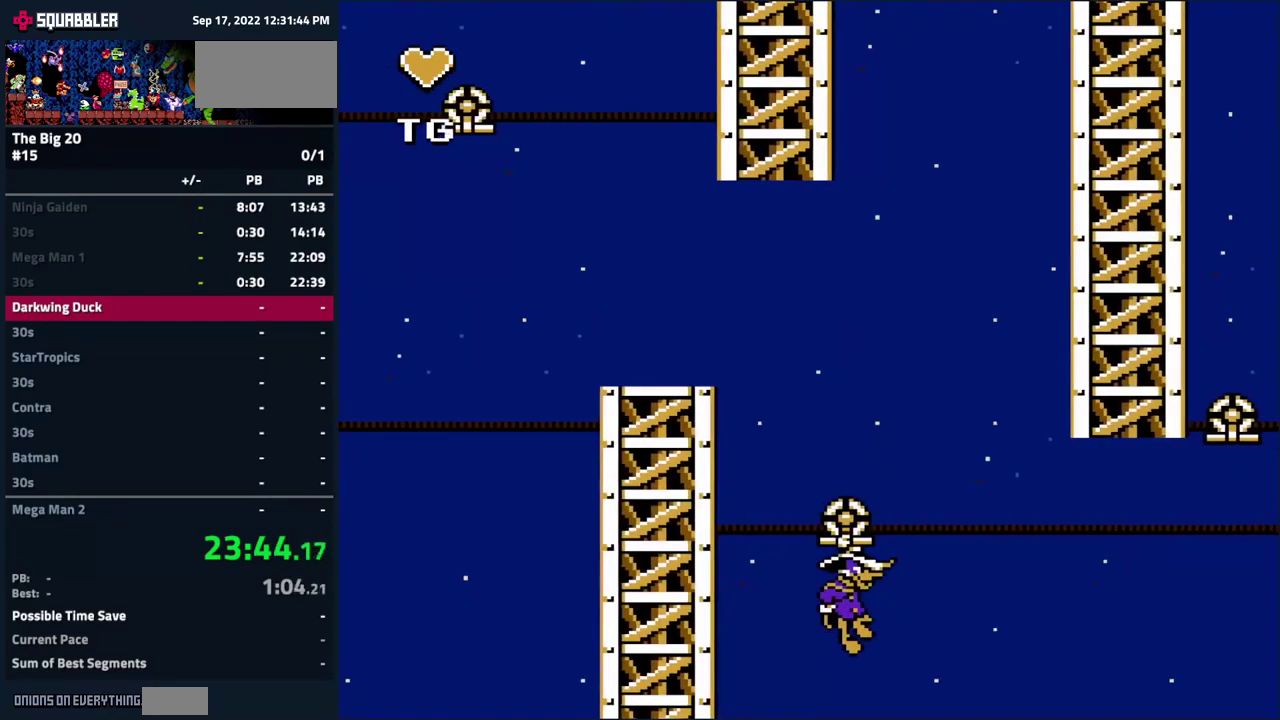
Gameplay with a controller (Nintendo layout); each line is a JSON object with the inputs held at the frame after it. "events" lists button and stick changes between this image and that frame as [ms after this image, input, new state], when the widget could be followed in between. Not read: L3 R3 START.
{"buttons": [], "events": []}
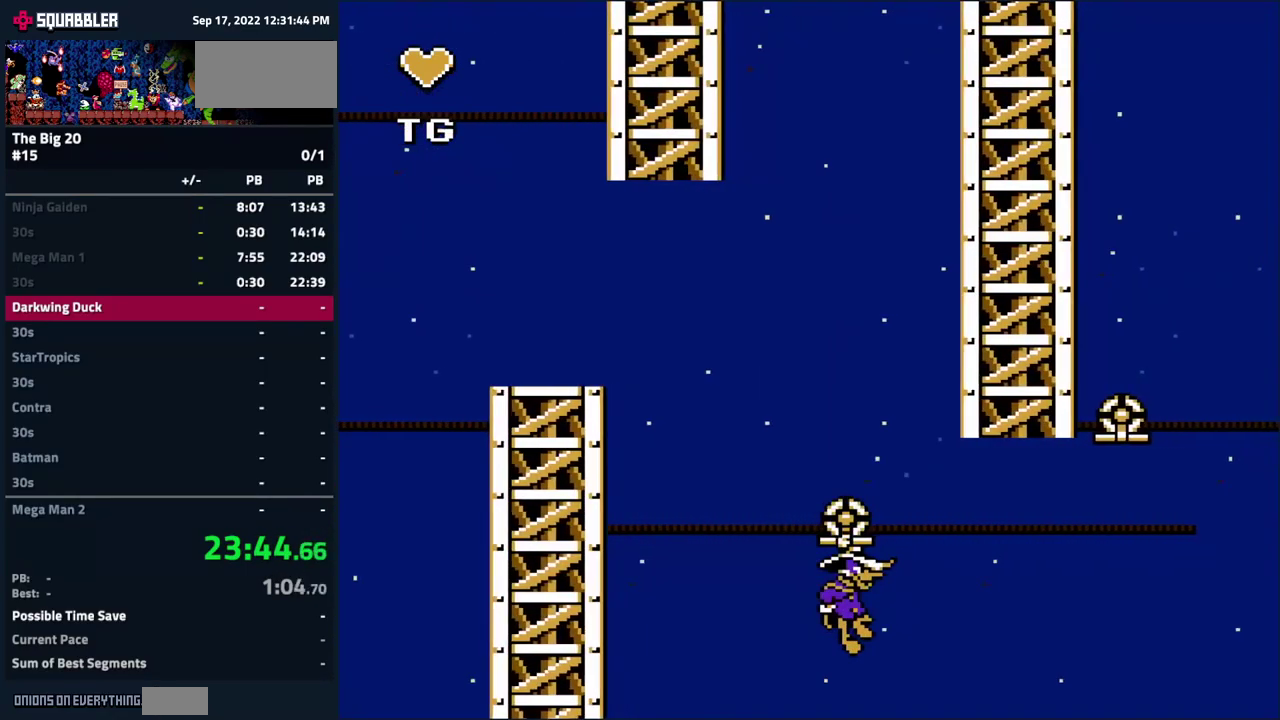
{"buttons": [], "events": []}
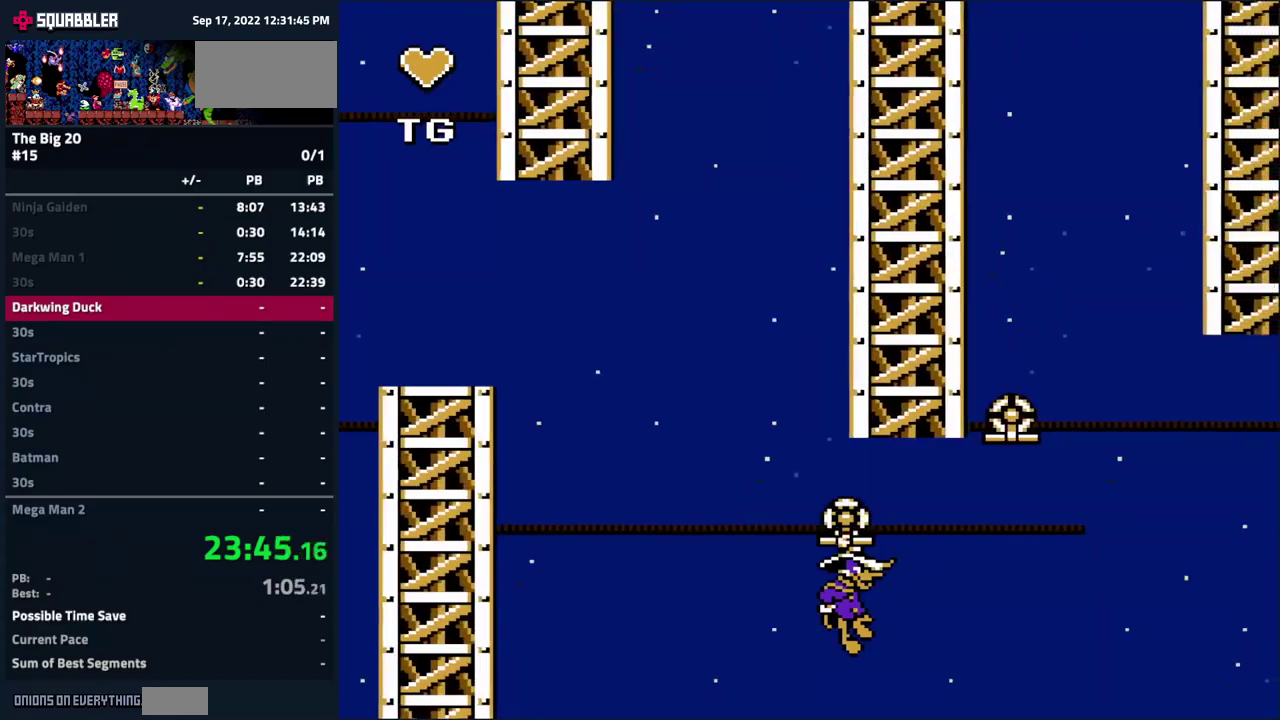
{"buttons": [], "events": []}
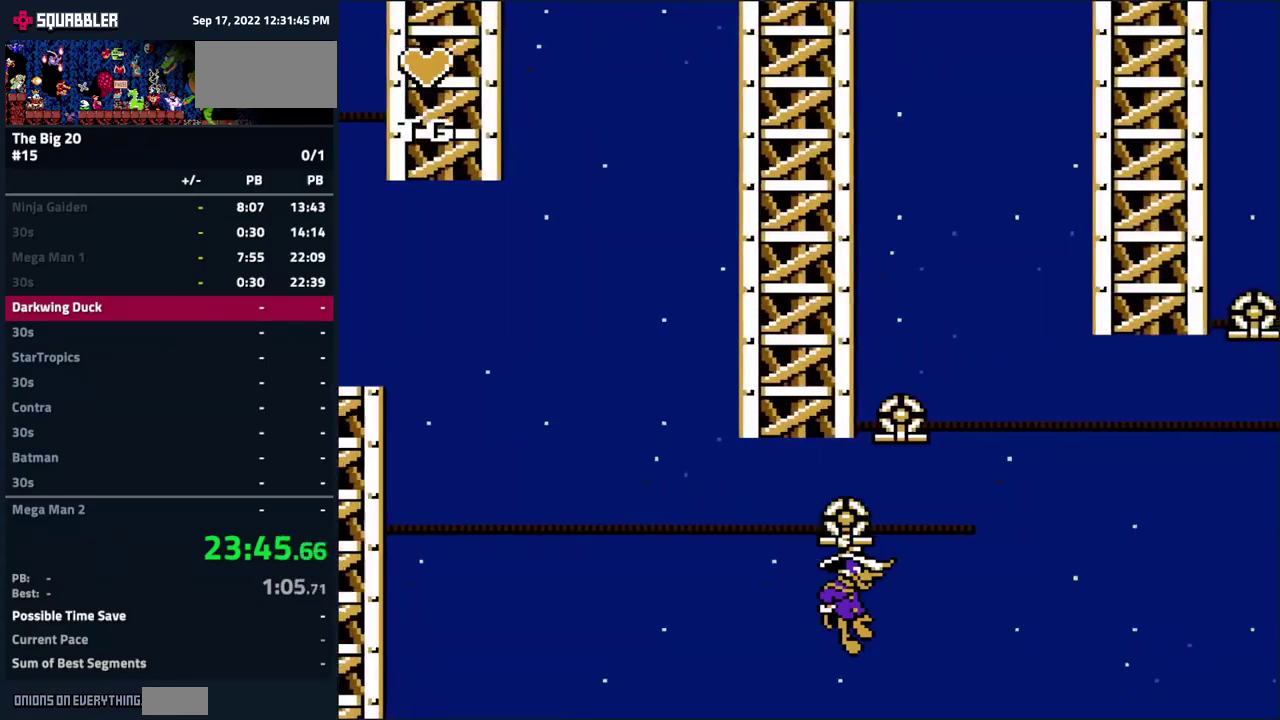
{"buttons": ["A"], "events": [[250, "A", "down"]]}
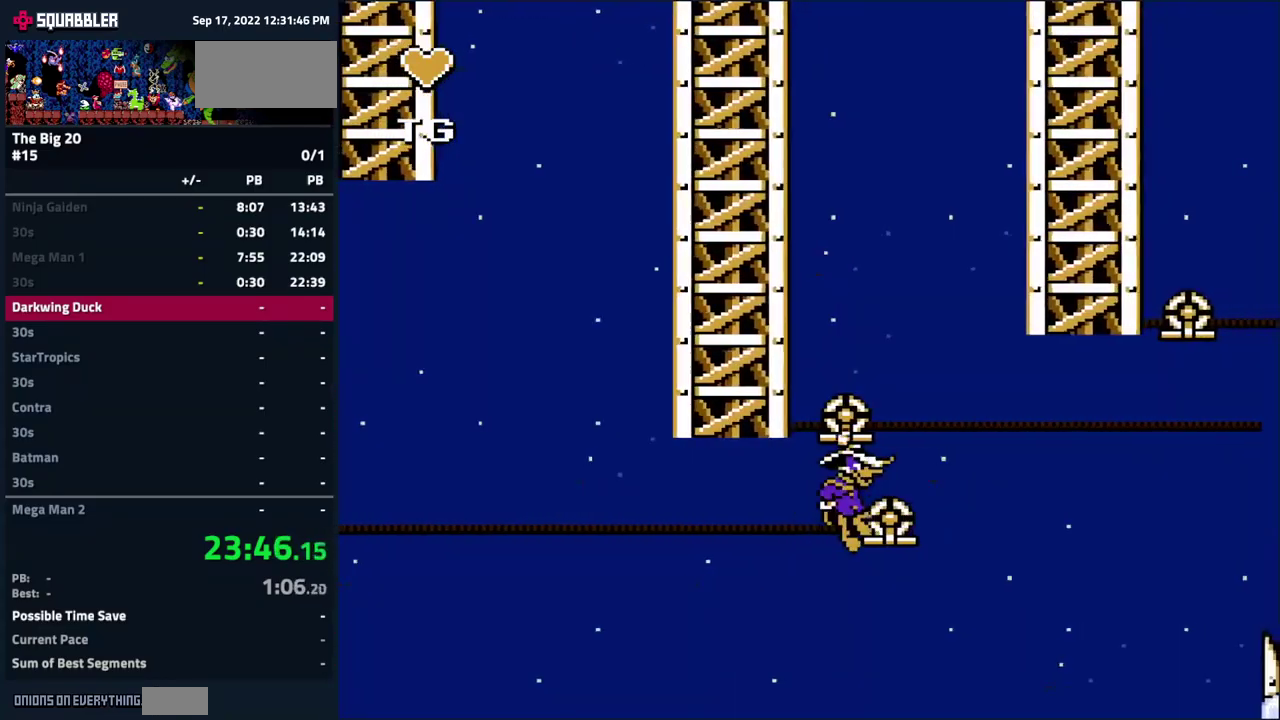
{"buttons": [], "events": [[134, "A", "up"]]}
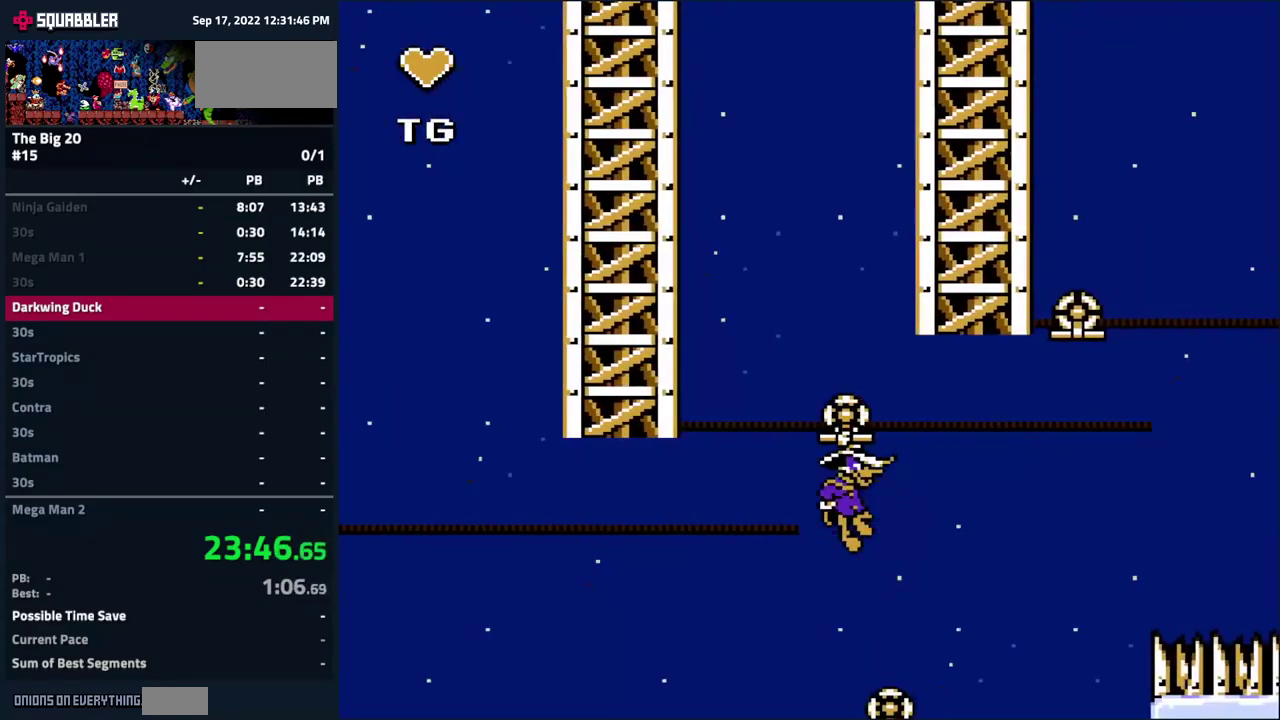
{"buttons": [], "events": []}
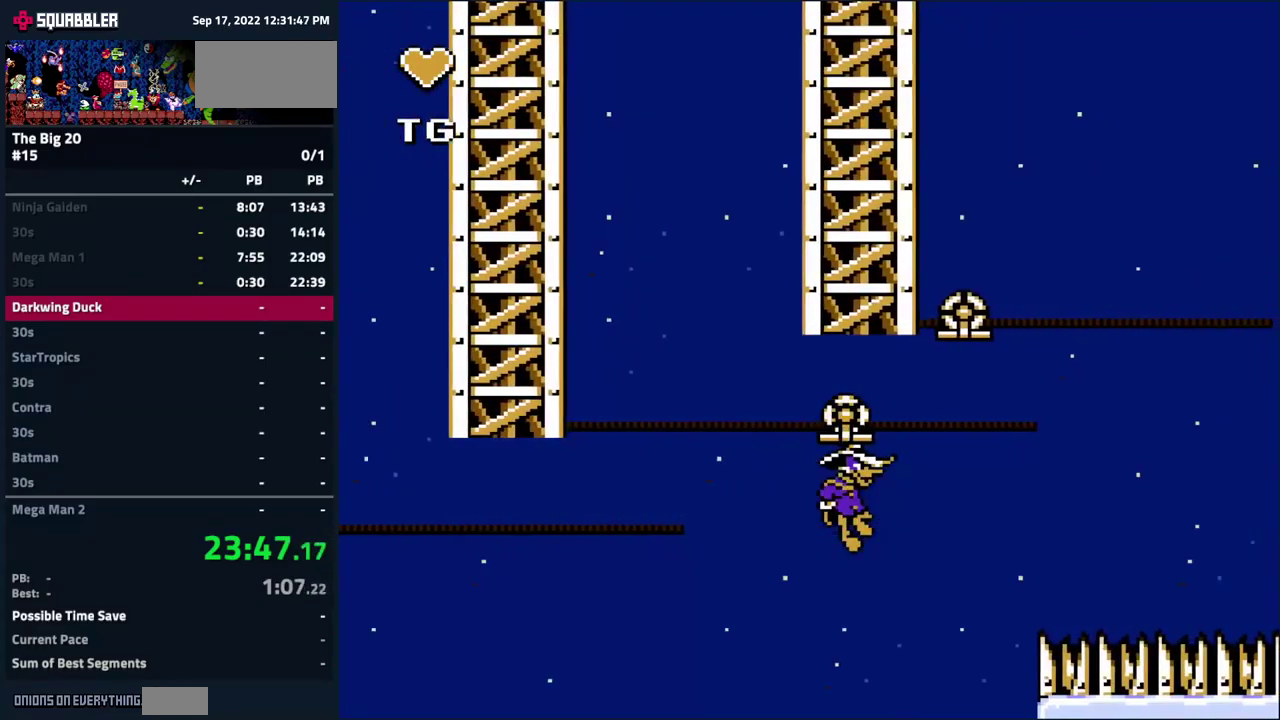
{"buttons": [], "events": []}
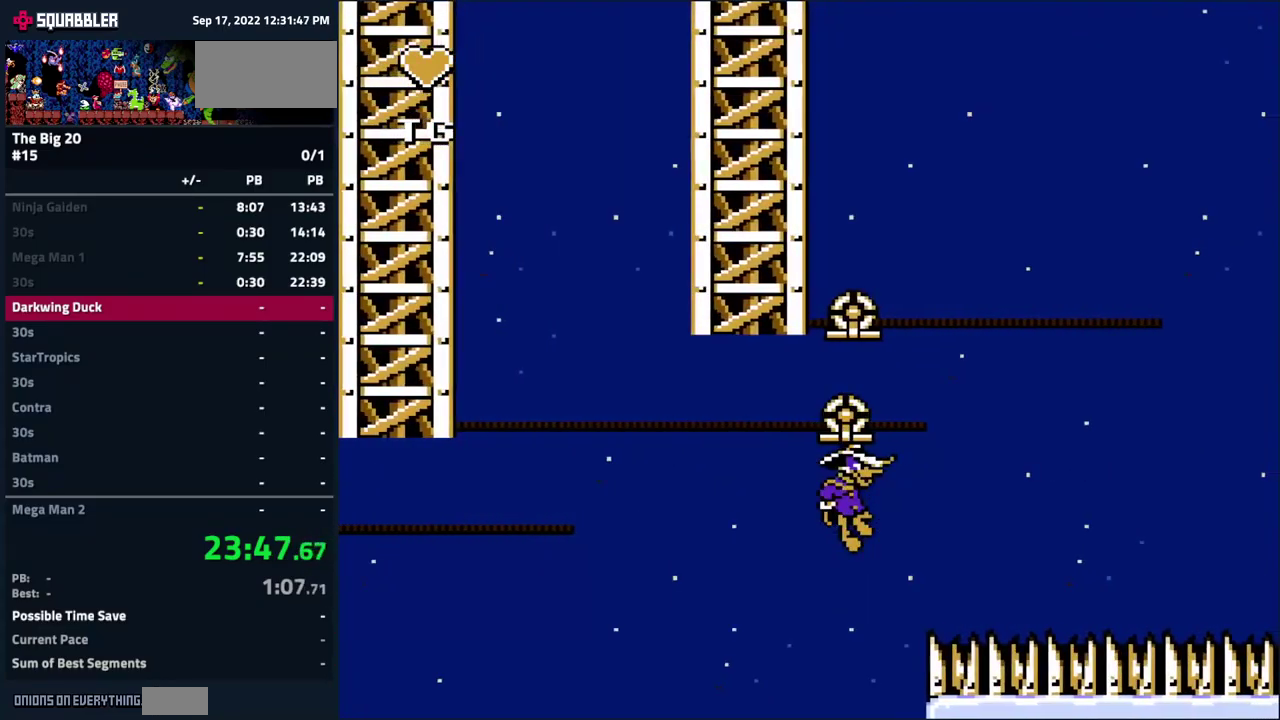
{"buttons": [], "events": [[84, "A", "down"], [450, "A", "up"]]}
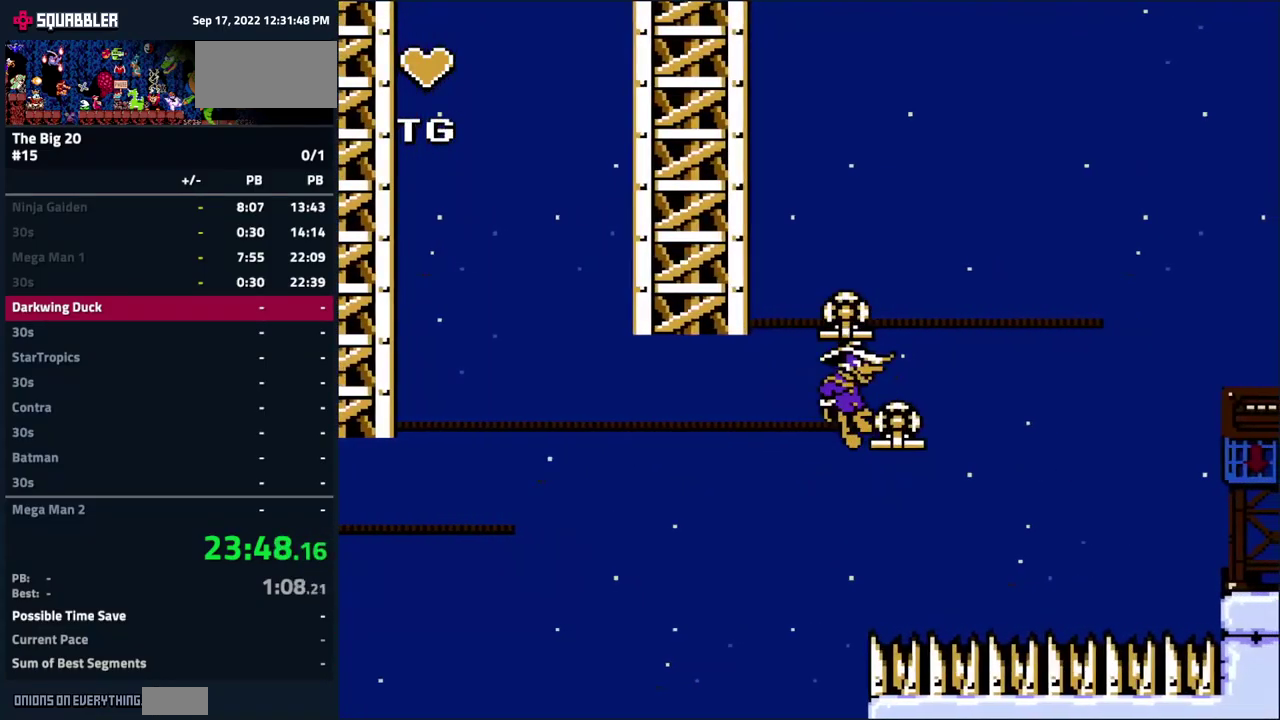
{"buttons": [], "events": []}
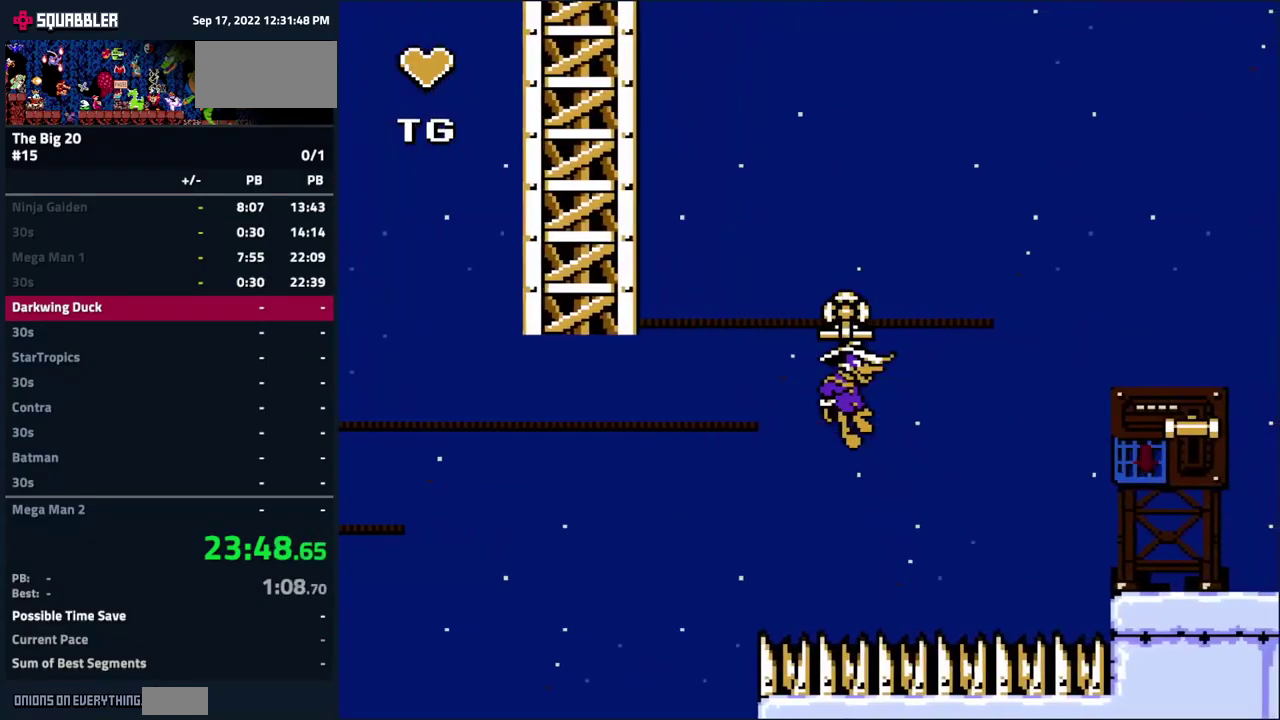
{"buttons": [], "events": []}
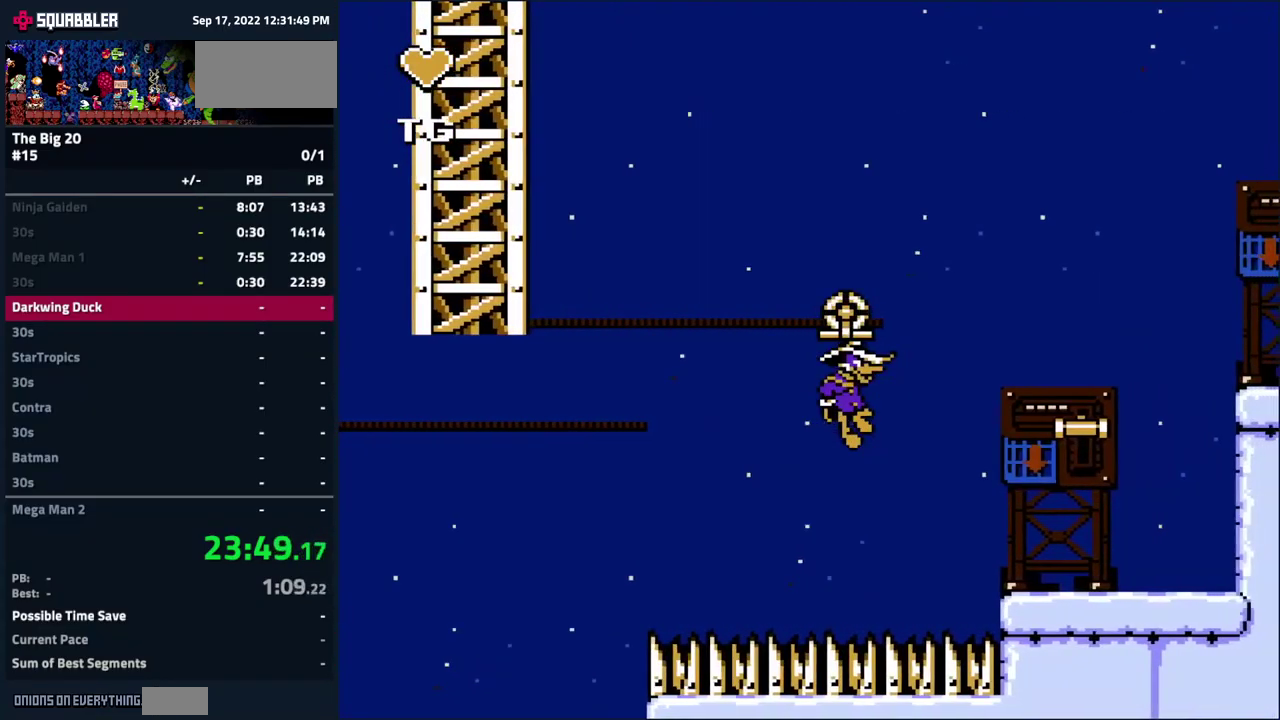
{"buttons": ["DPAD_RIGHT"], "events": [[50, "DPAD_RIGHT", "down"], [100, "A", "down"], [234, "A", "up"]]}
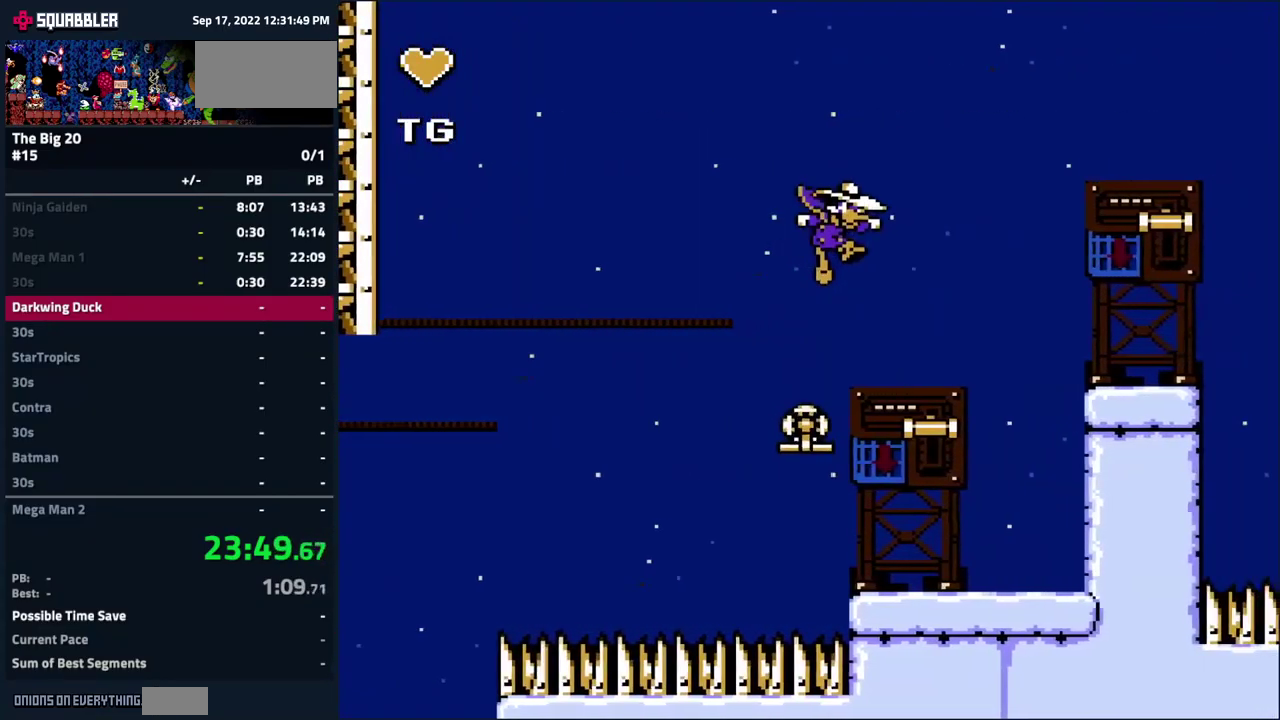
{"buttons": [], "events": [[267, "DPAD_RIGHT", "up"]]}
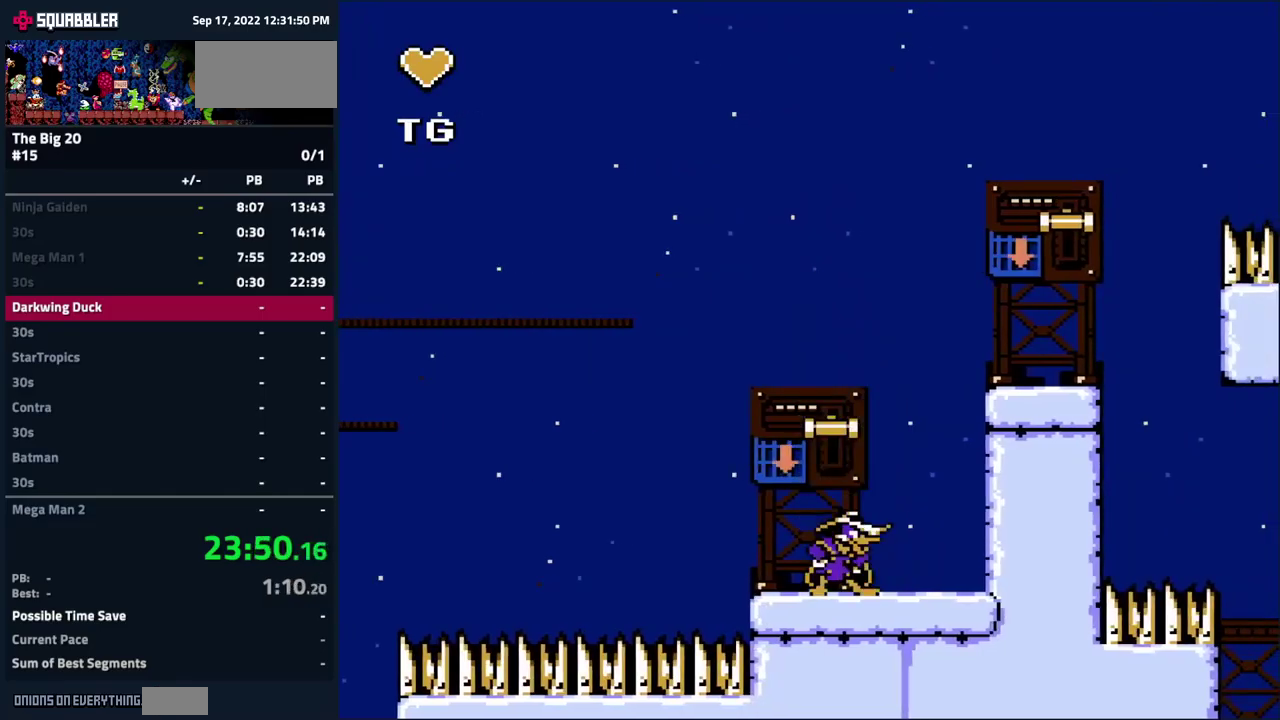
{"buttons": ["A"], "events": [[233, "A", "down"], [367, "A", "up"], [450, "A", "down"]]}
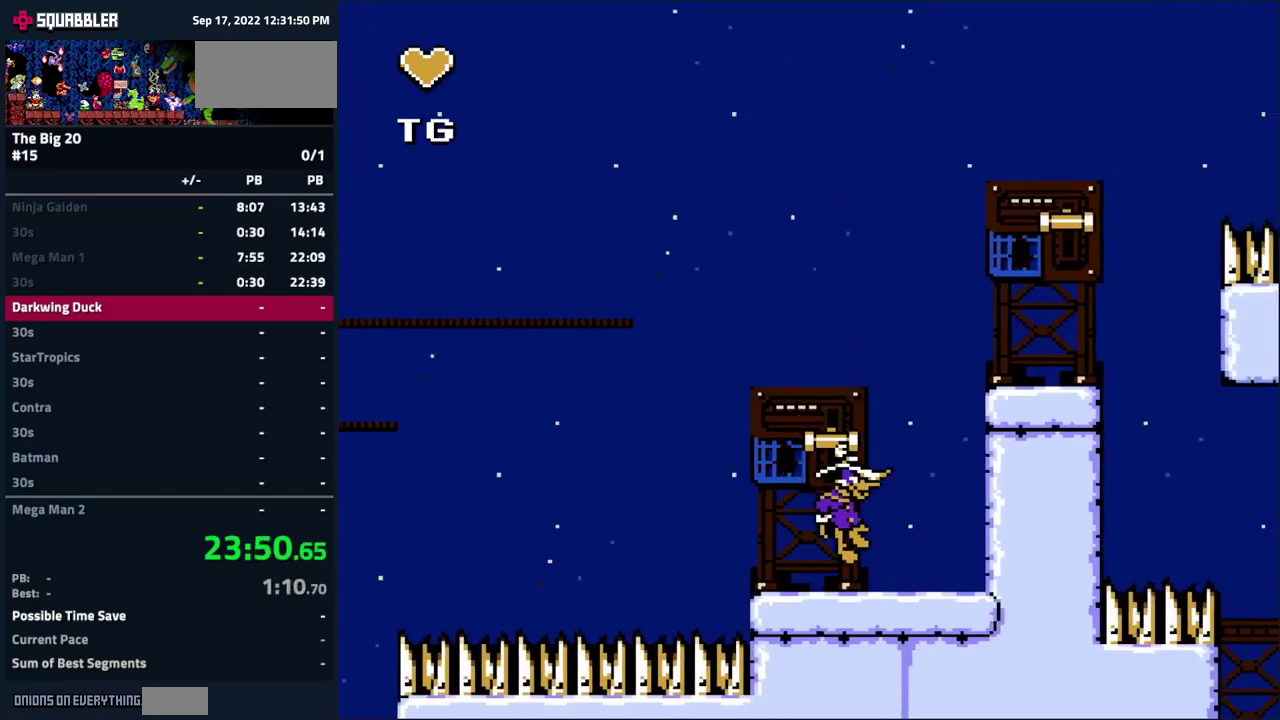
{"buttons": ["DPAD_LEFT"], "events": [[217, "DPAD_RIGHT", "down"], [300, "DPAD_RIGHT", "up"], [350, "A", "up"], [467, "DPAD_LEFT", "down"]]}
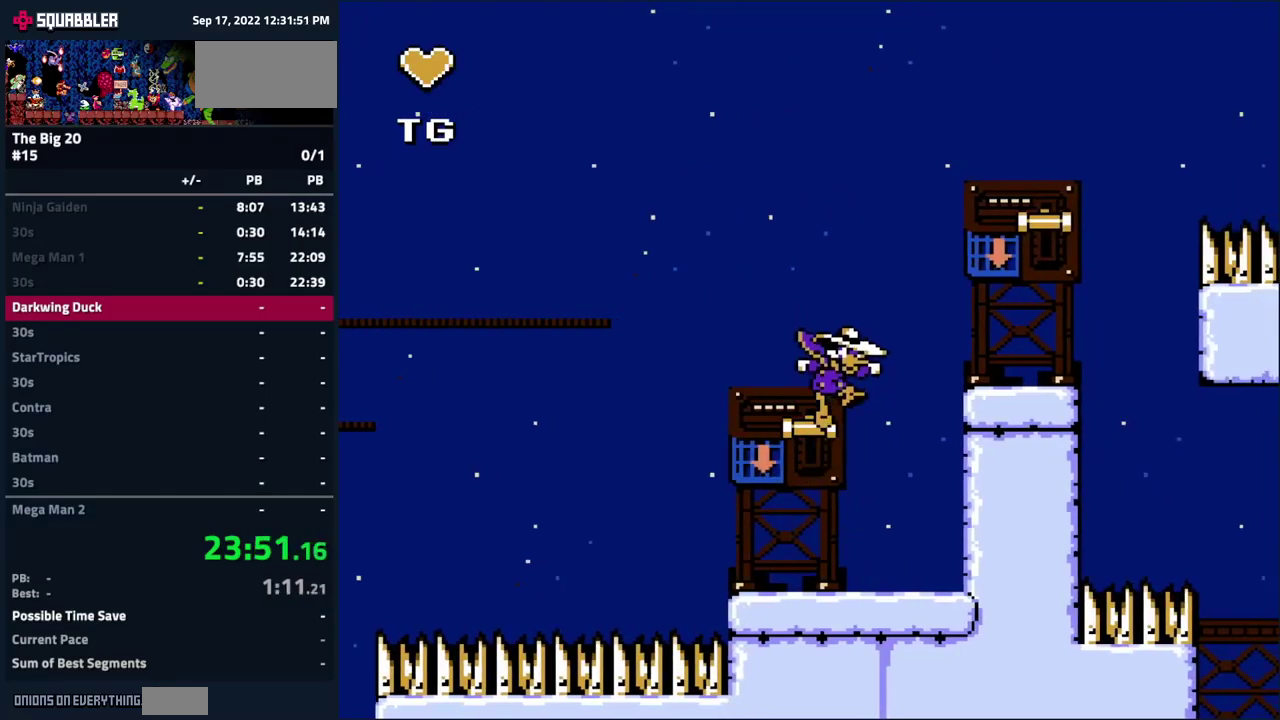
{"buttons": ["A", "DPAD_RIGHT"], "events": [[33, "DPAD_LEFT", "up"], [117, "DPAD_RIGHT", "down"], [183, "A", "down"]]}
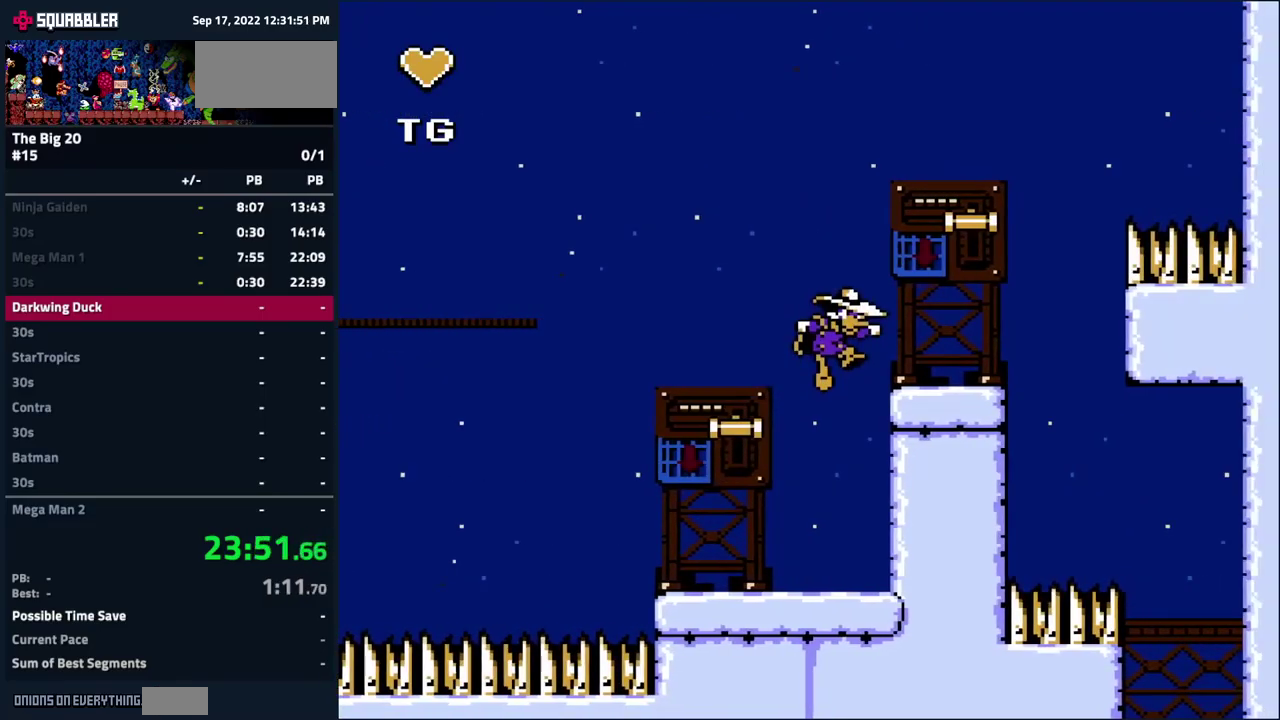
{"buttons": ["DPAD_RIGHT"], "events": [[200, "A", "up"], [317, "A", "down"], [500, "A", "up"]]}
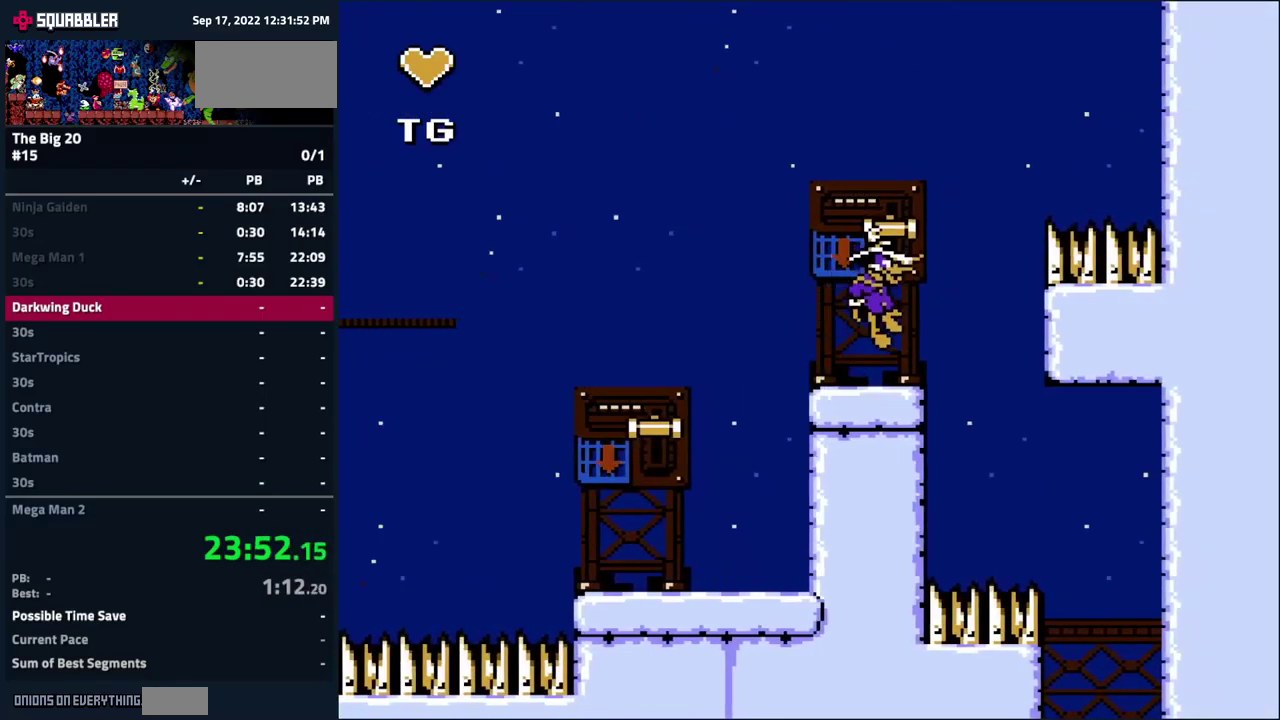
{"buttons": ["A"], "events": [[50, "DPAD_RIGHT", "up"], [450, "A", "down"]]}
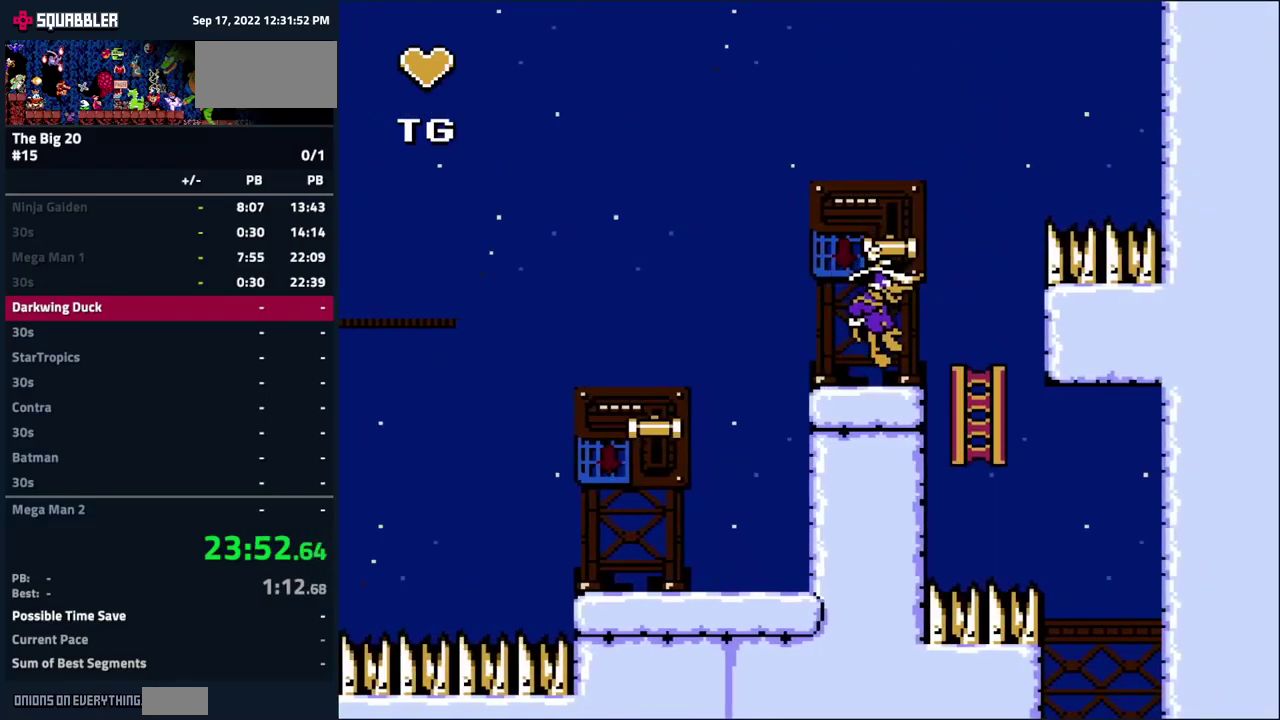
{"buttons": [], "events": [[50, "DPAD_RIGHT", "down"], [83, "A", "up"], [333, "DPAD_RIGHT", "up"]]}
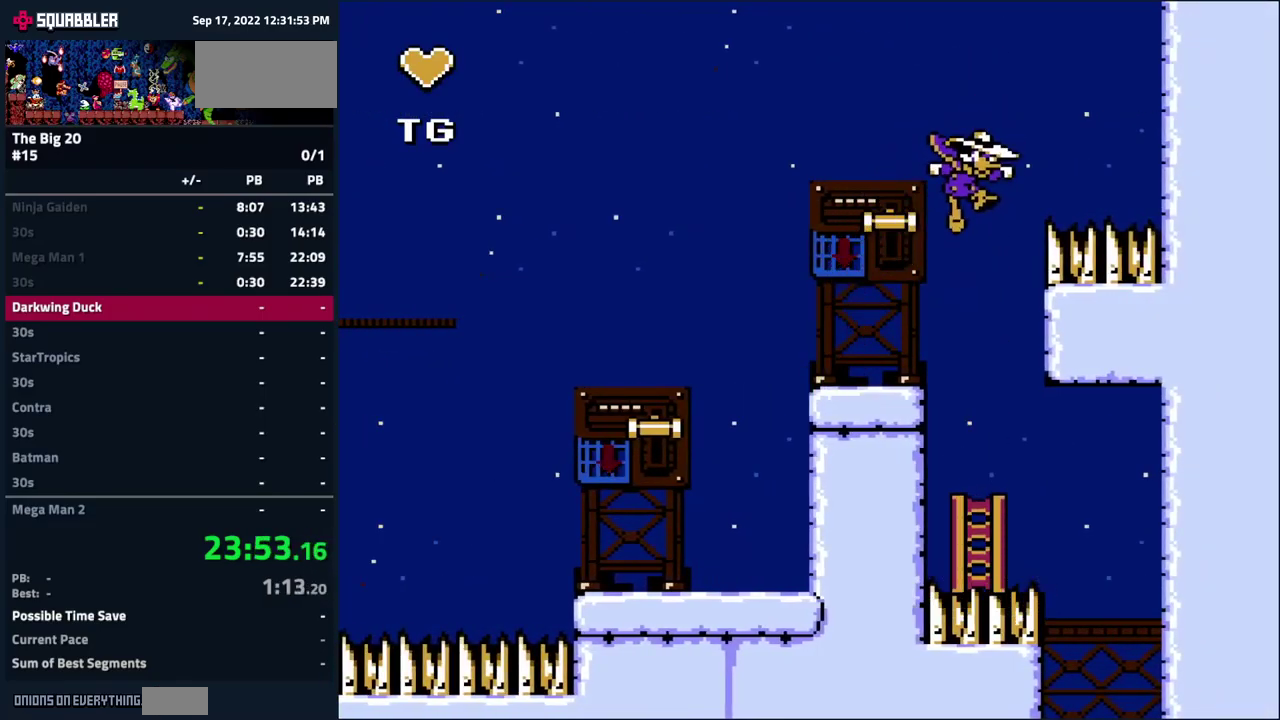
{"buttons": ["A", "DPAD_RIGHT"], "events": [[217, "DPAD_RIGHT", "down"], [433, "A", "down"]]}
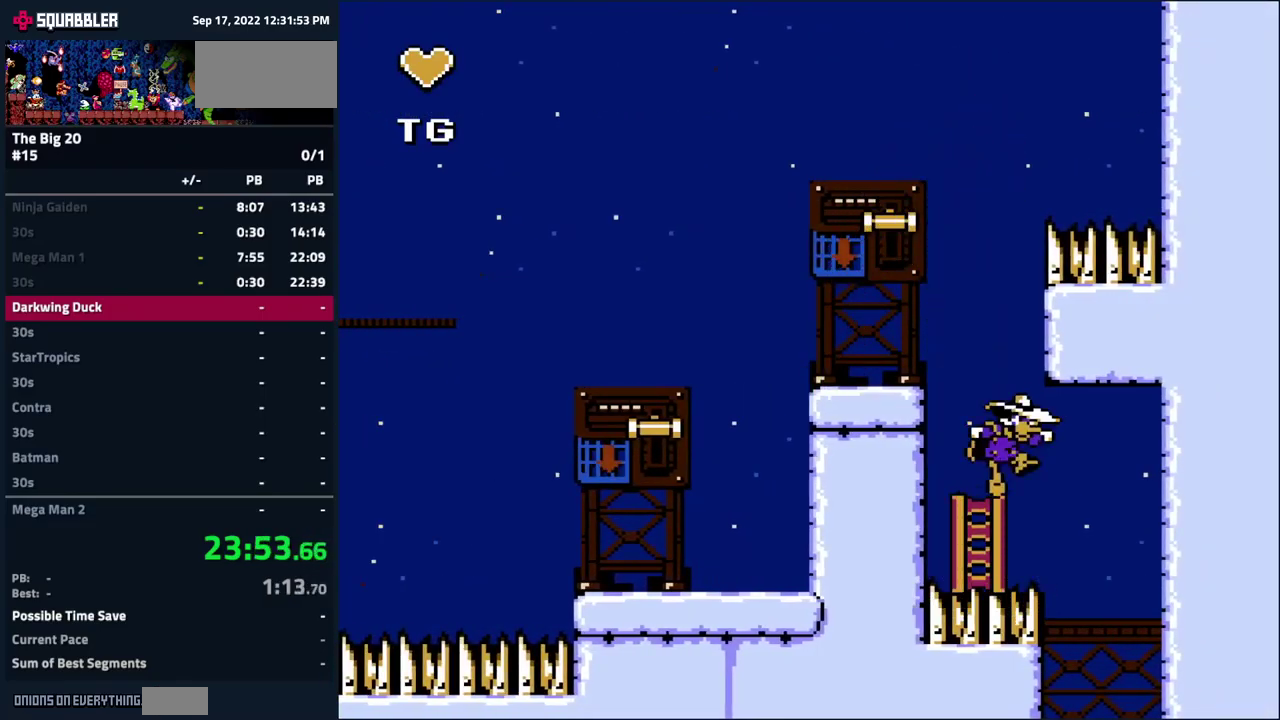
{"buttons": [], "events": [[100, "A", "up"], [367, "DPAD_RIGHT", "up"]]}
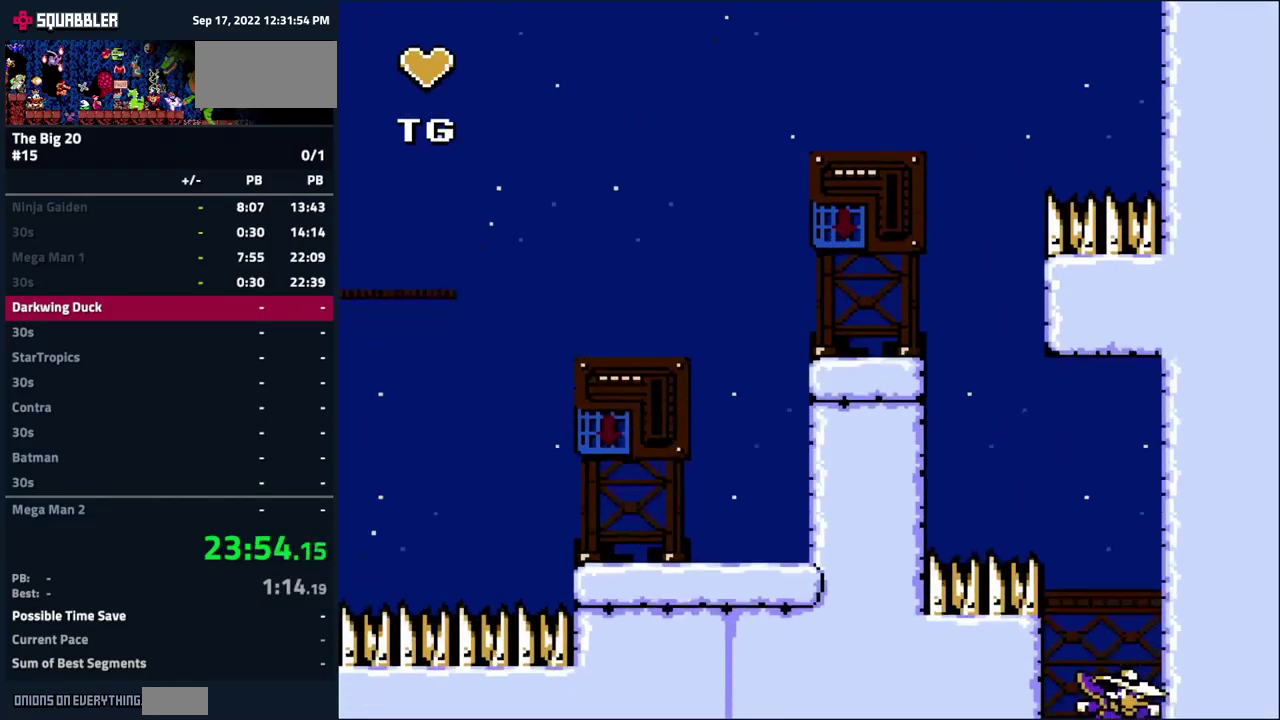
{"buttons": ["DPAD_LEFT"], "events": [[383, "DPAD_LEFT", "down"]]}
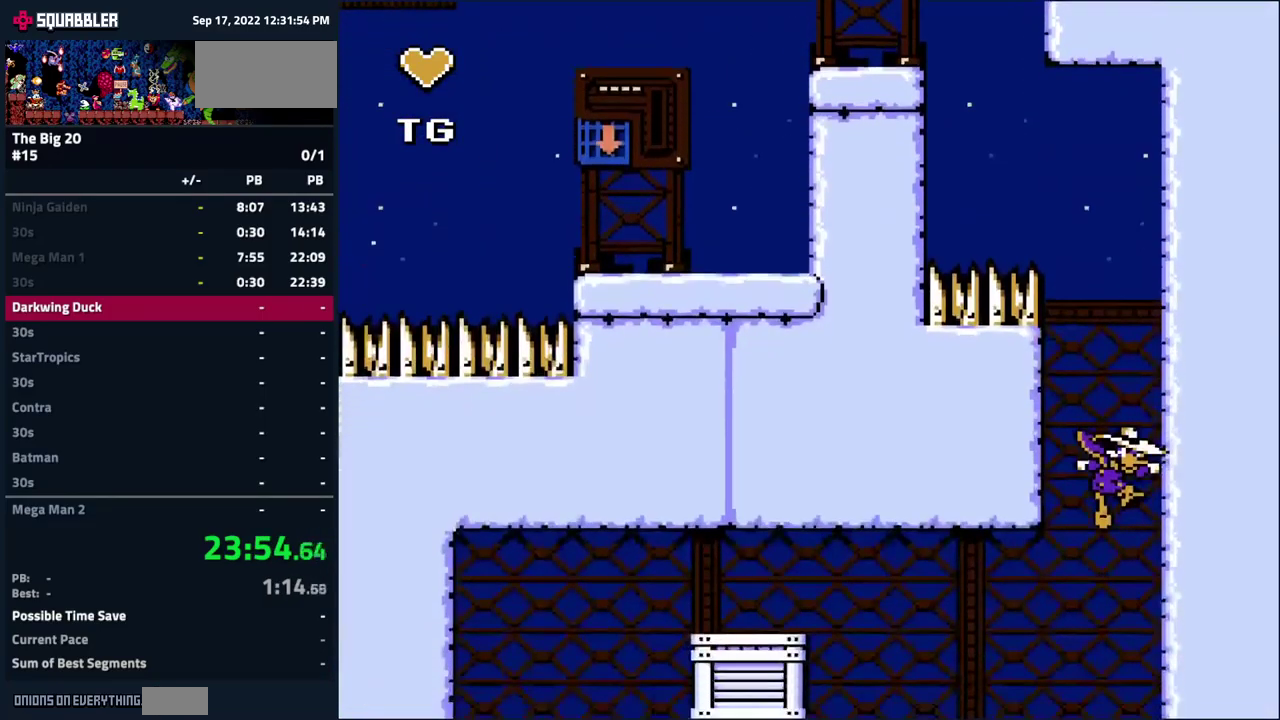
{"buttons": ["DPAD_LEFT"], "events": []}
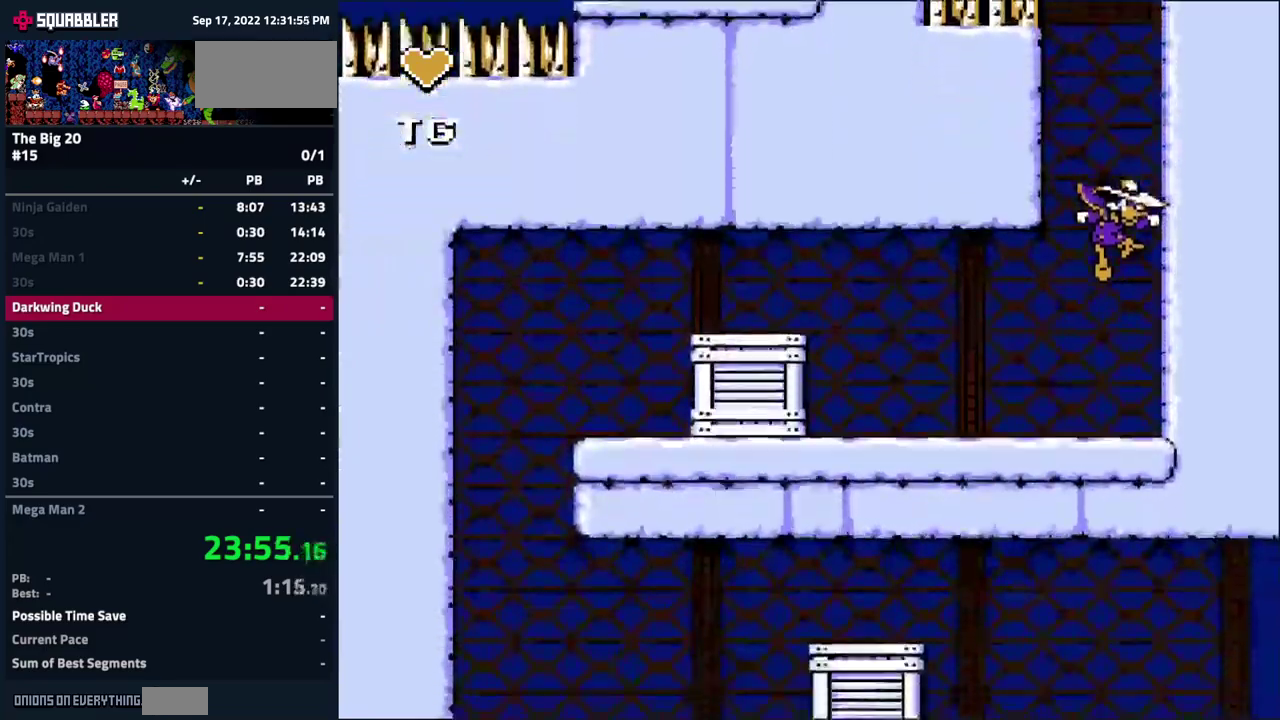
{"buttons": ["DPAD_LEFT"], "events": []}
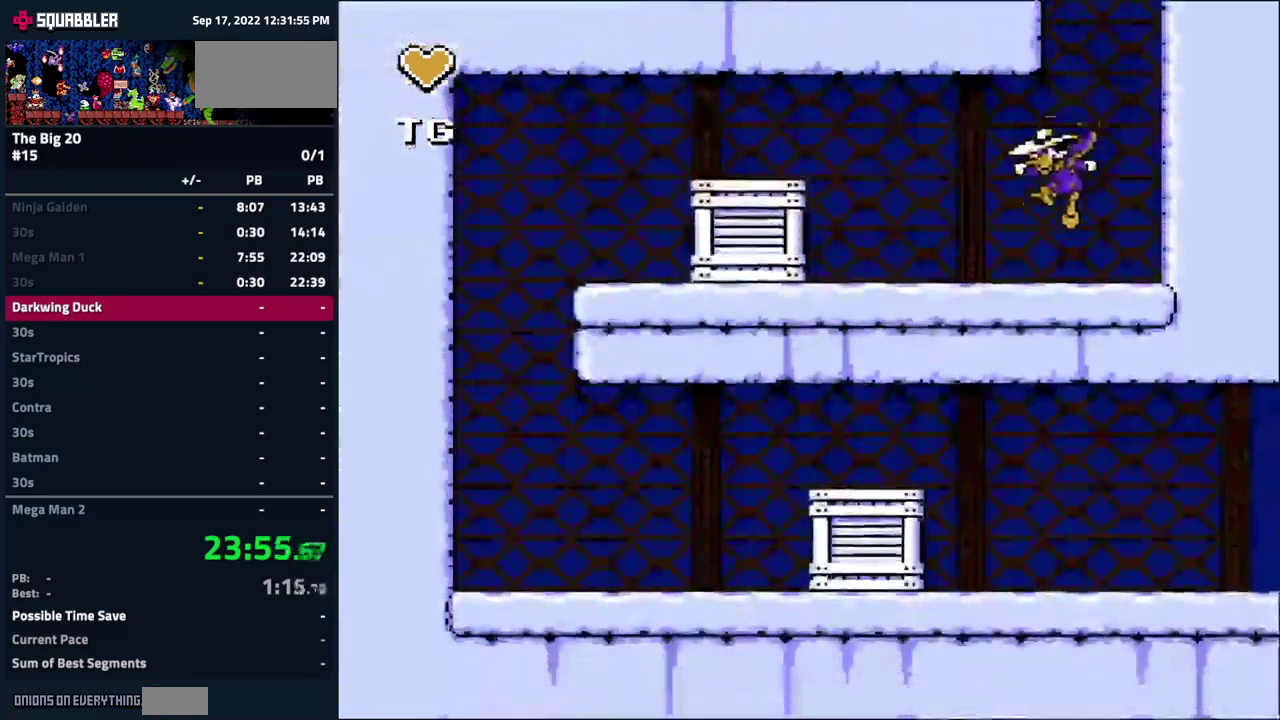
{"buttons": ["A", "DPAD_LEFT"], "events": [[450, "A", "down"]]}
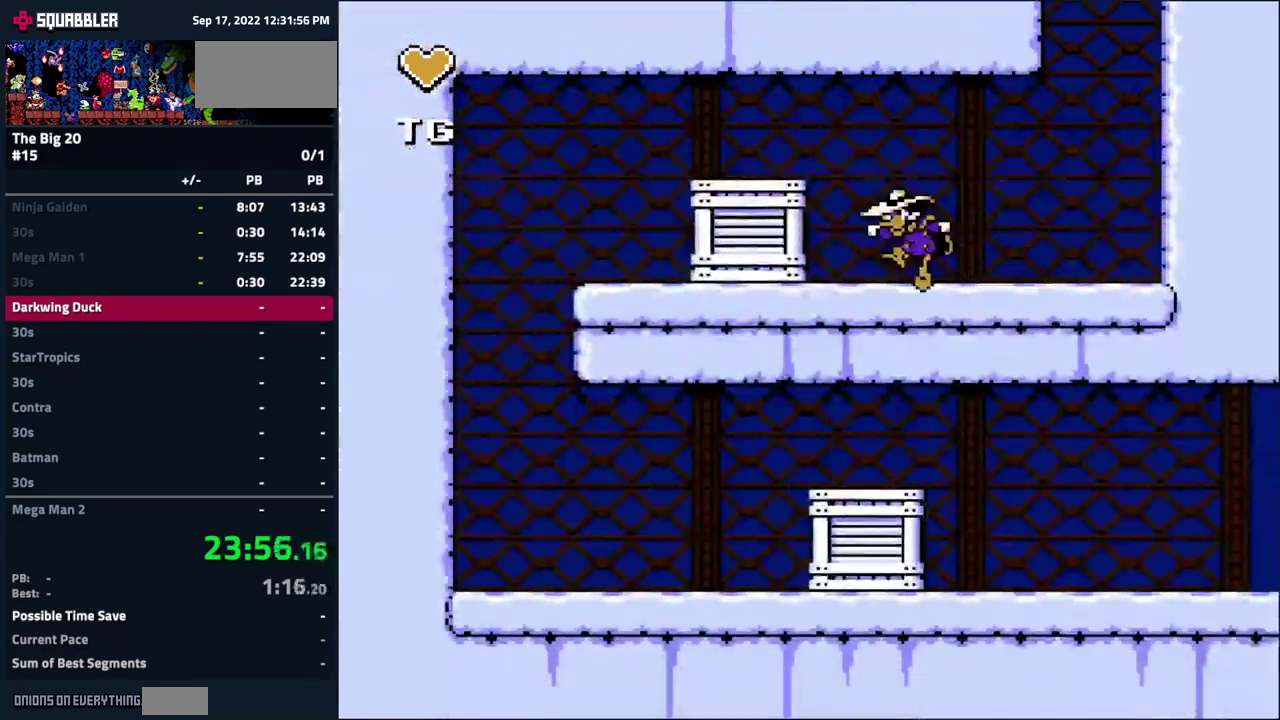
{"buttons": ["DPAD_LEFT"], "events": [[183, "A", "up"]]}
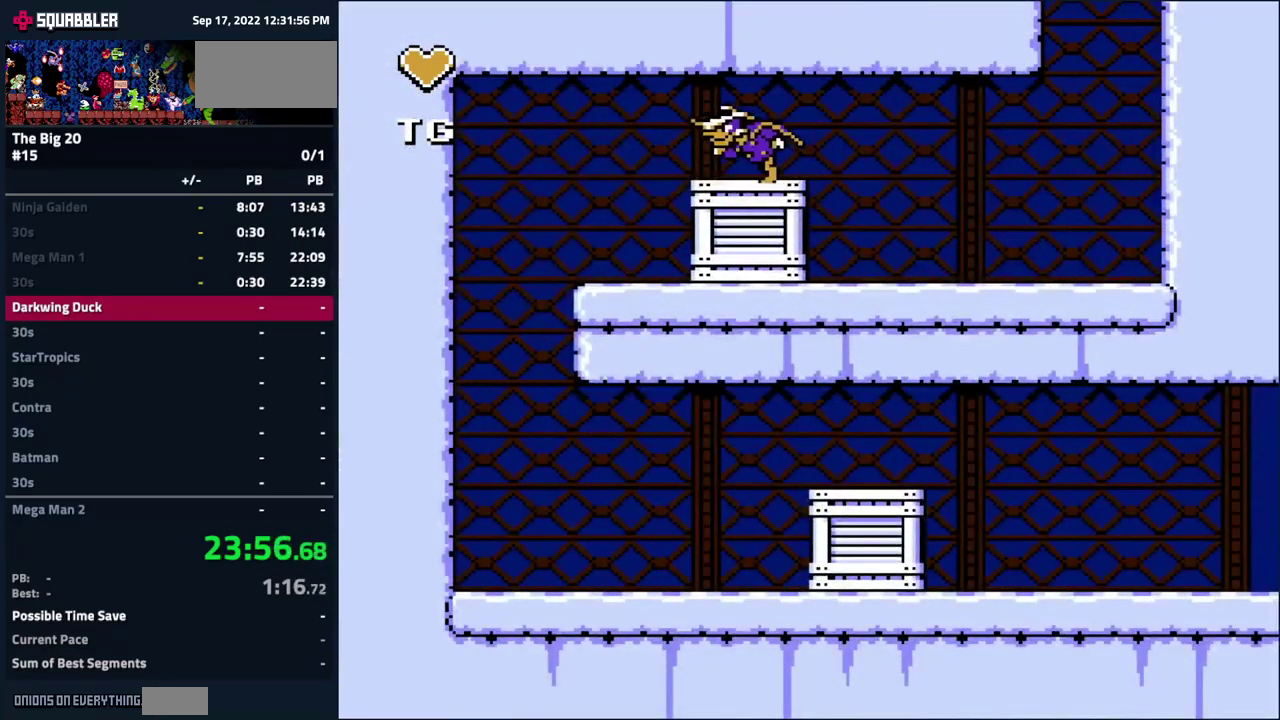
{"buttons": ["DPAD_LEFT"], "events": []}